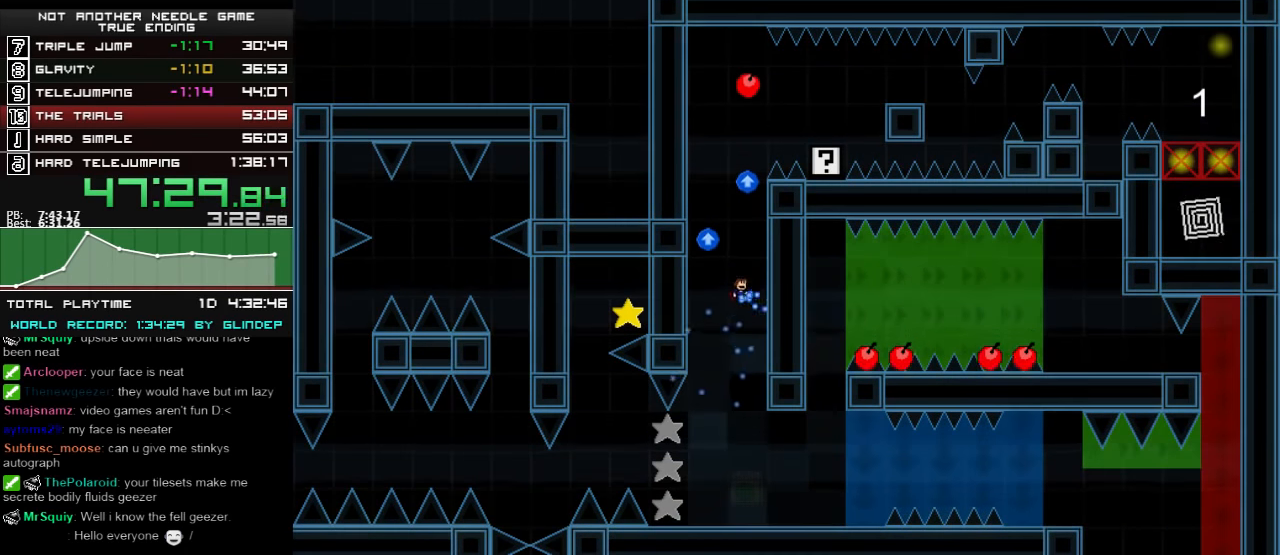
Gameplay with keyboard; each line is a JSON object with the keys held at the frame after it. "events" lists presses ("down") and releases ("up") of "down", "left", "r", "right", "shift_l", "shift_r", "up" and "z" between this image and that frame as [ms after this image, input, new state], when the widget could be followed in between. No other keys are recorded. Mouse input is not recorded.
{"keys": ["right"], "events": [[20, "shift_l", "up"], [60, "left", "down"], [60, "shift_l", "down"], [260, "left", "up"], [260, "shift_l", "up"], [300, "right", "down"], [300, "shift_l", "down"], [500, "shift_l", "up"]]}
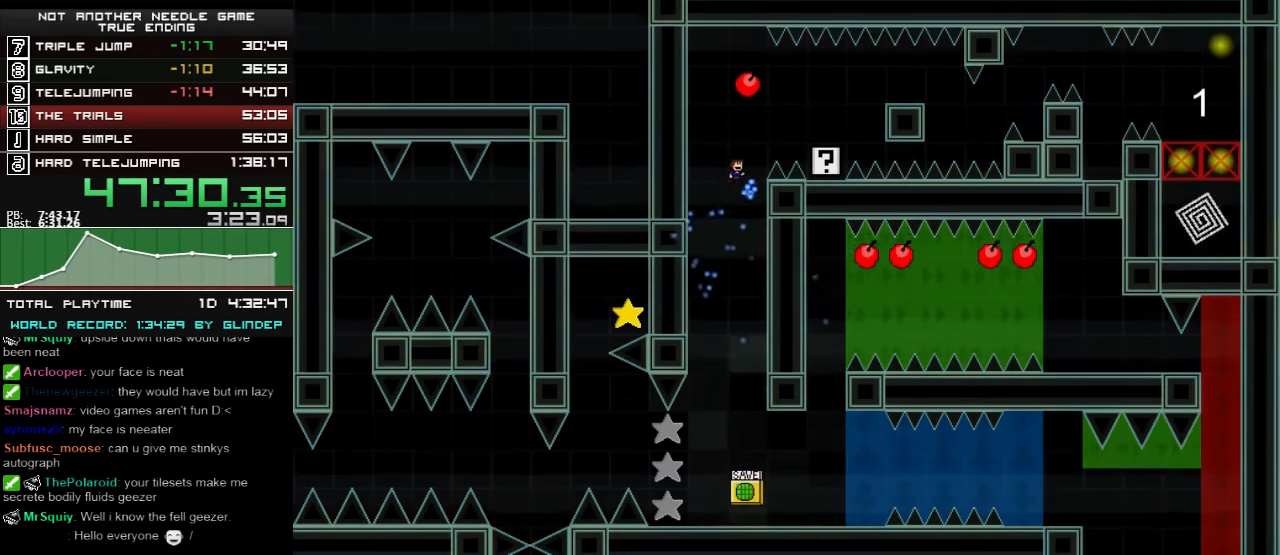
{"keys": ["right"], "events": [[20, "right", "up"], [100, "right", "down"], [100, "shift_l", "down"], [220, "shift_l", "up"]]}
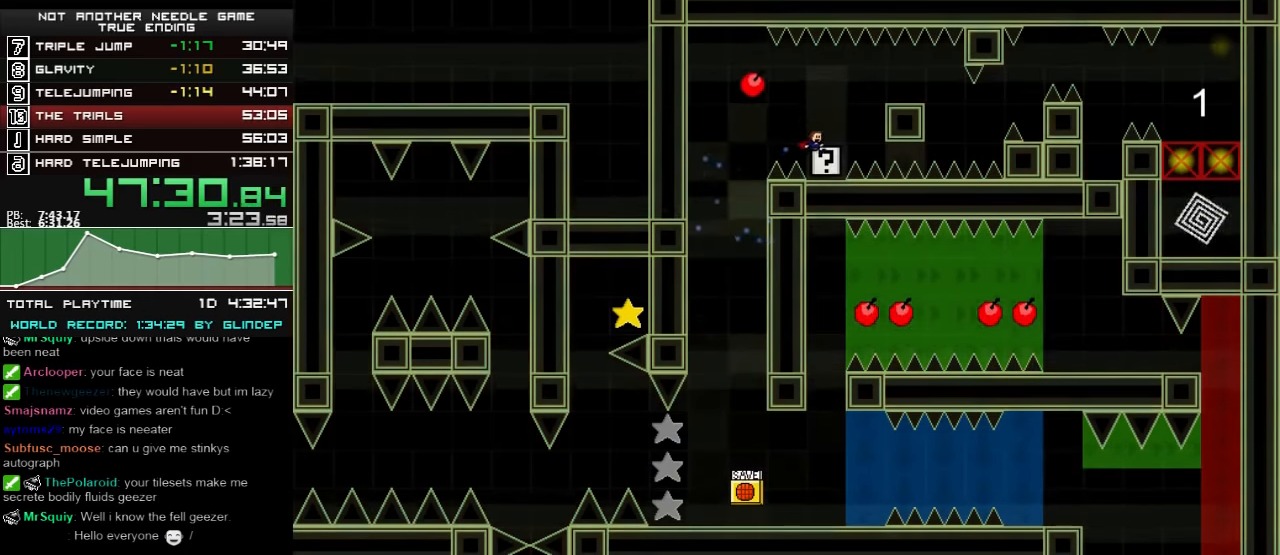
{"keys": ["right"], "events": [[60, "right", "up"], [160, "shift_l", "down"], [200, "right", "down"], [400, "shift_l", "up"]]}
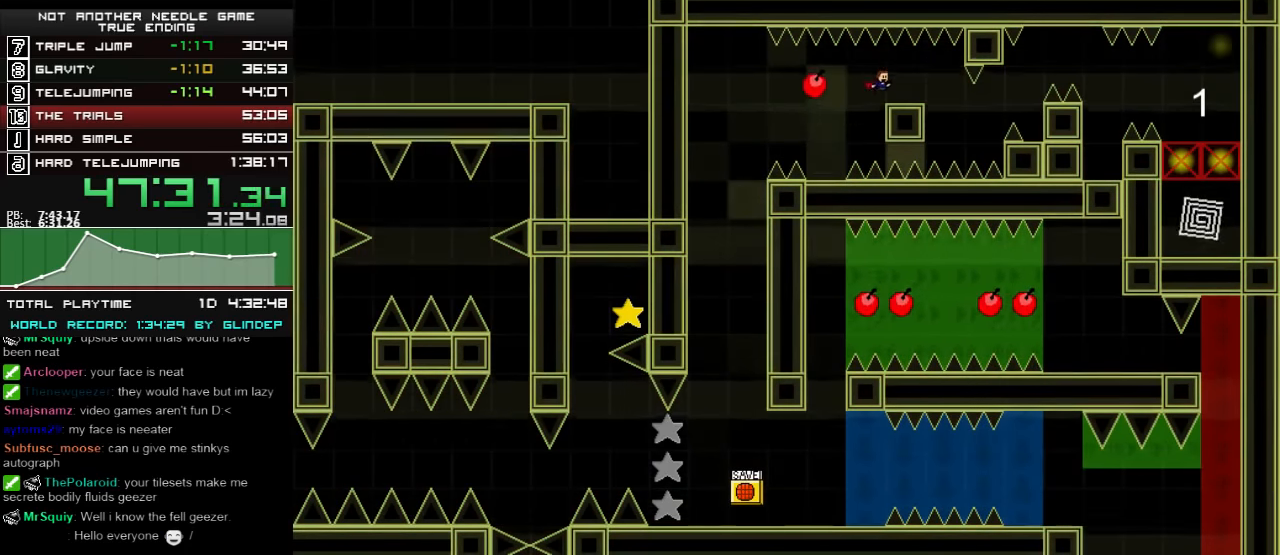
{"keys": ["right", "shift_l"], "events": [[500, "shift_l", "down"]]}
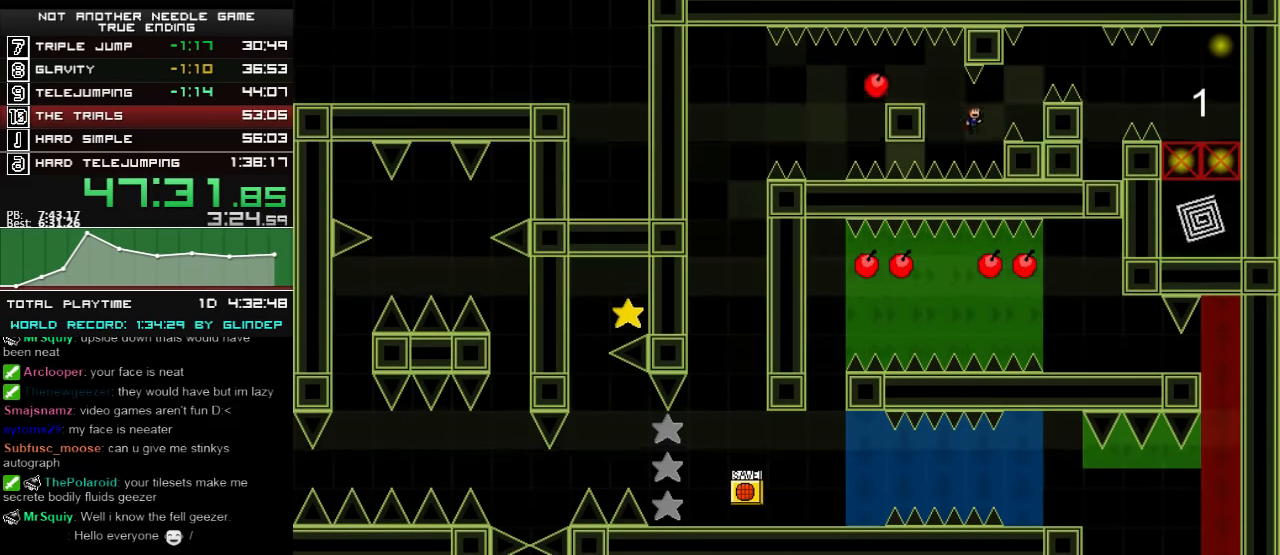
{"keys": ["shift_l"], "events": [[100, "shift_l", "up"], [160, "right", "up"], [220, "right", "down"], [460, "right", "up"], [500, "shift_l", "down"]]}
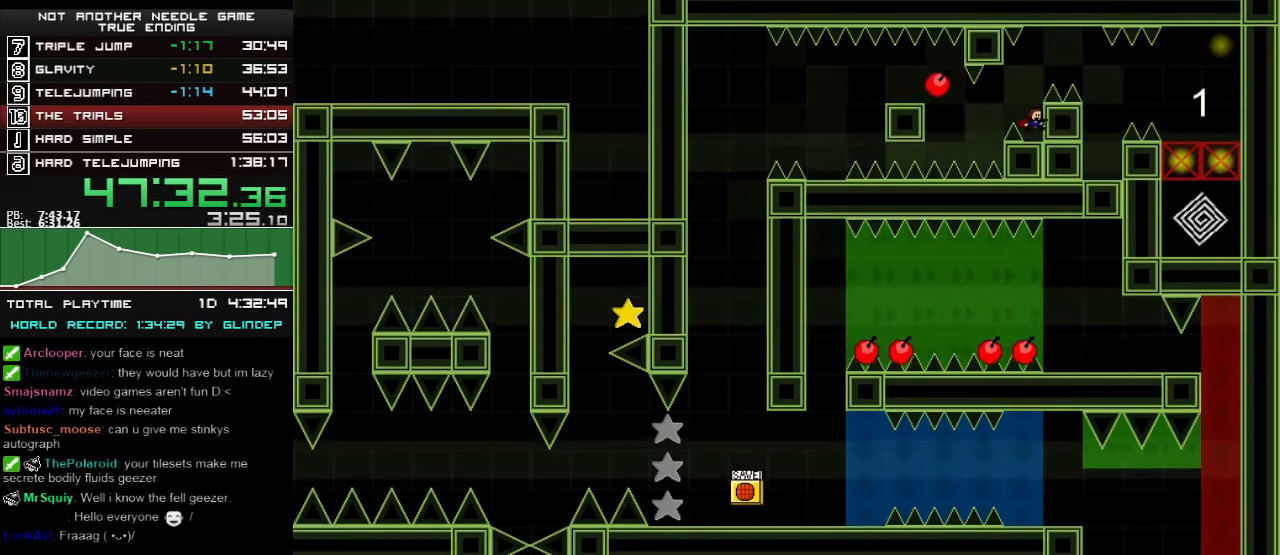
{"keys": ["right"], "events": [[160, "right", "down"], [180, "shift_l", "up"]]}
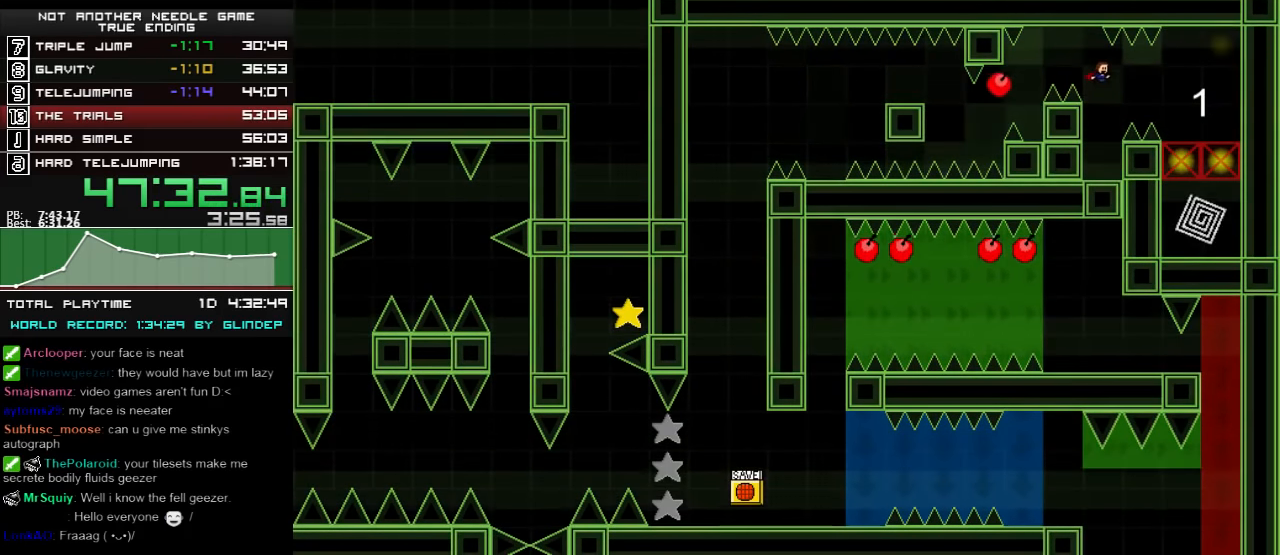
{"keys": ["right"], "events": [[60, "right", "up"], [100, "left", "down"], [260, "shift_l", "down"], [300, "left", "up"], [300, "right", "down"], [460, "shift_l", "up"]]}
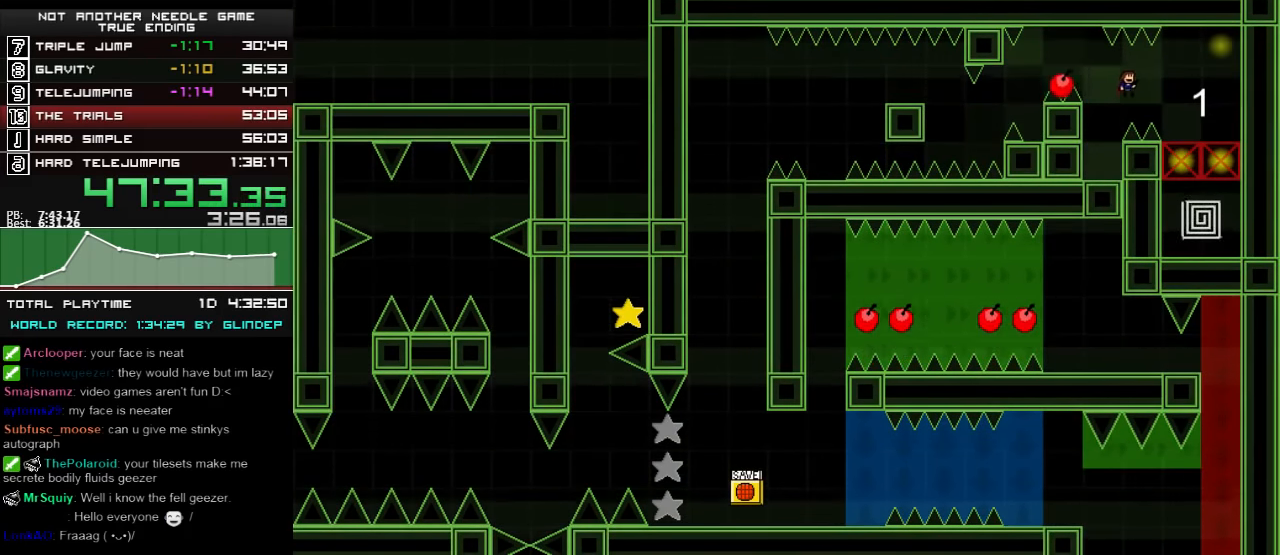
{"keys": ["right"], "events": [[200, "shift_l", "down"], [300, "shift_l", "up"], [420, "z", "down"], [500, "z", "up"]]}
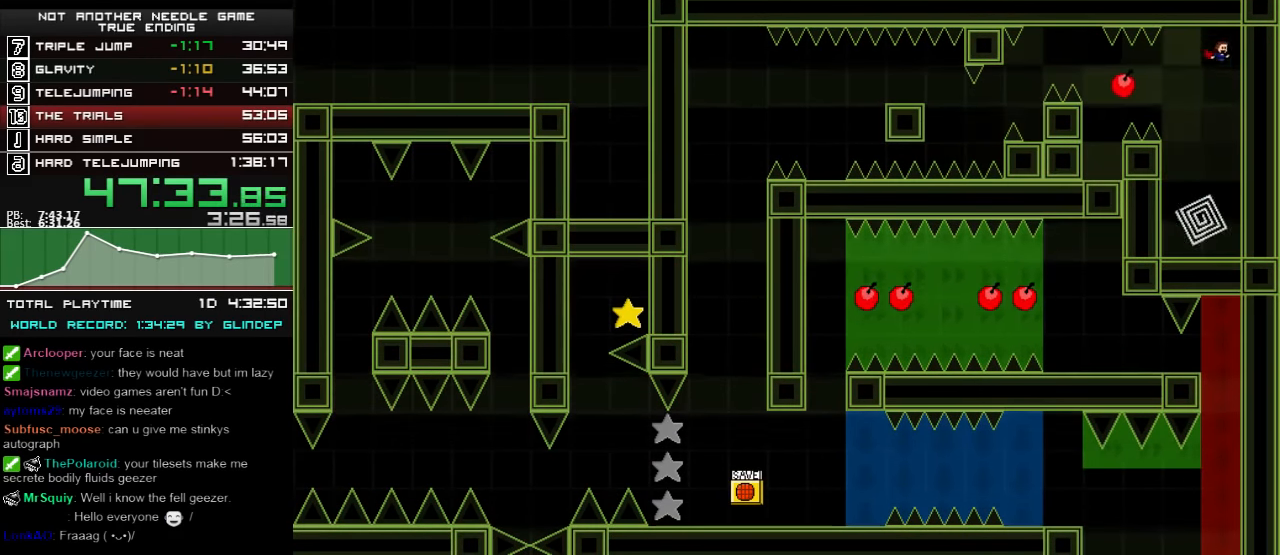
{"keys": [], "events": [[60, "right", "up"], [100, "left", "down"], [200, "z", "down"], [260, "left", "up"], [260, "z", "up"]]}
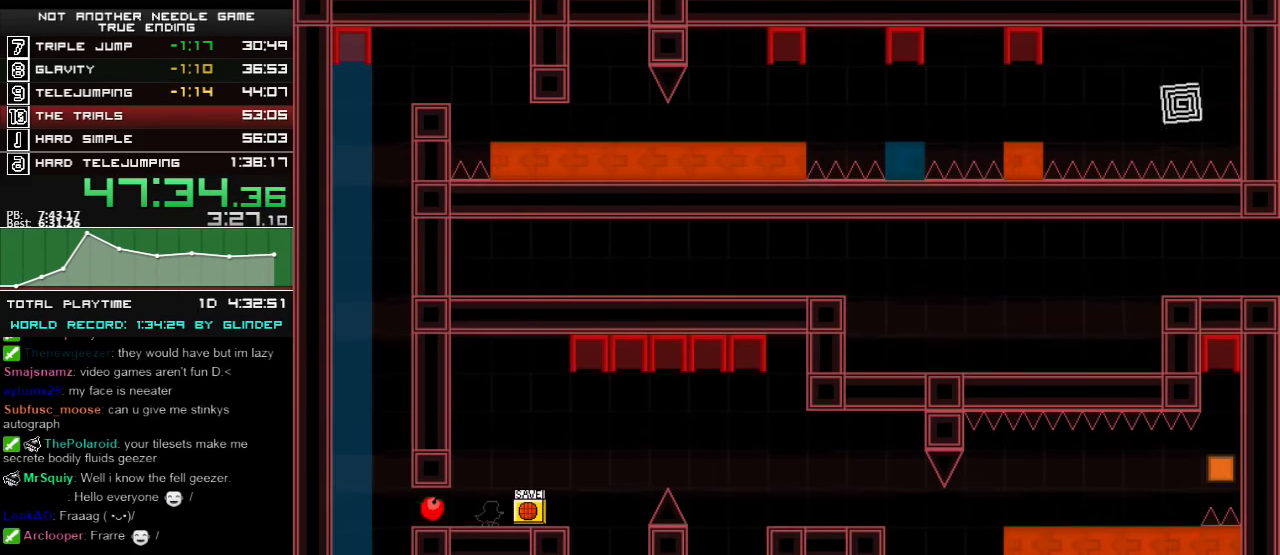
{"keys": [], "events": [[300, "right", "down"], [500, "right", "up"]]}
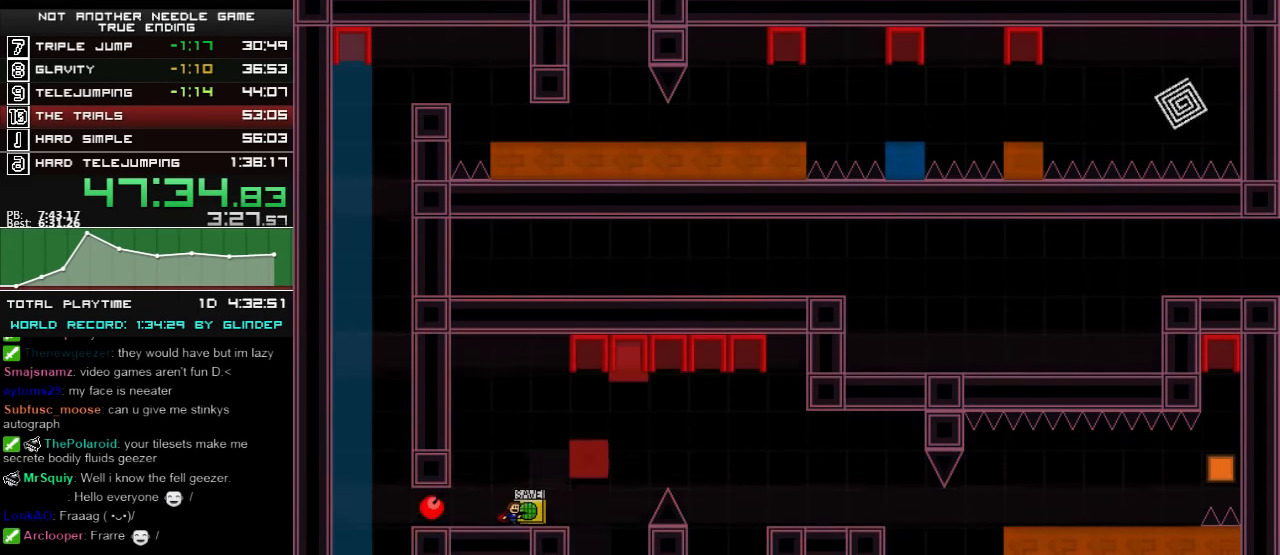
{"keys": [], "events": [[100, "right", "down"], [160, "right", "up"], [200, "right", "down"], [280, "right", "up"], [360, "right", "down"], [420, "right", "up"]]}
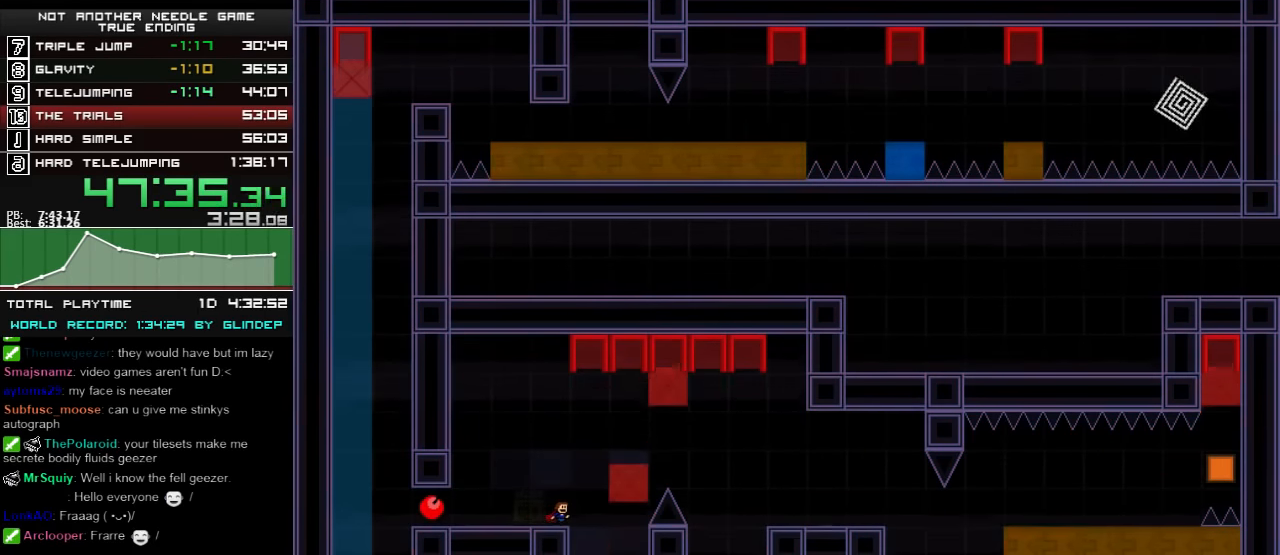
{"keys": [], "events": [[120, "left", "down"], [160, "left", "up"]]}
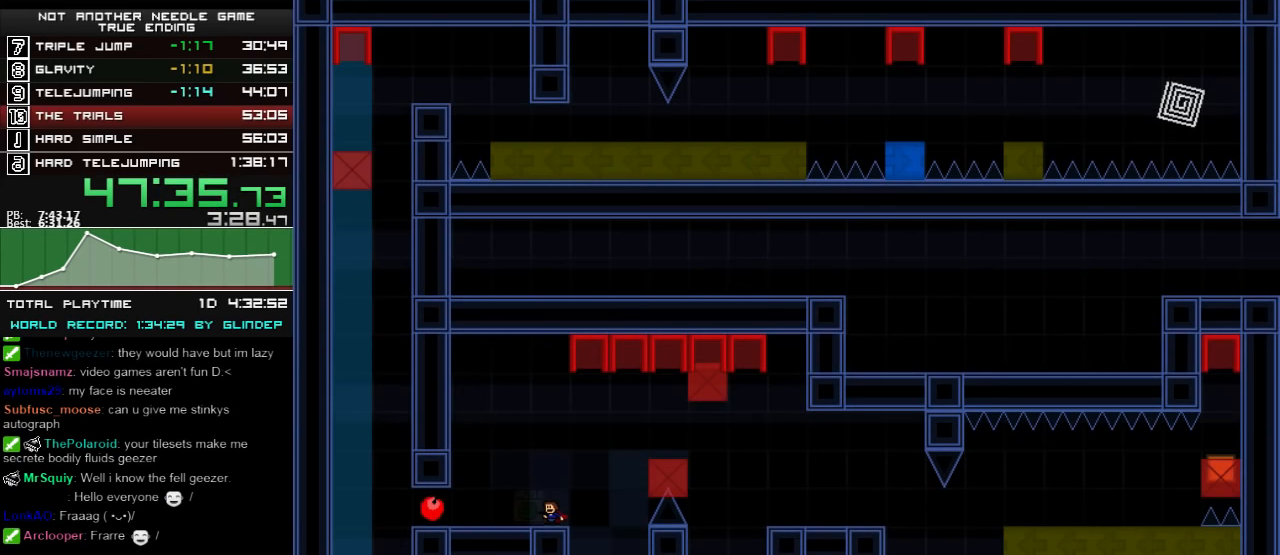
{"keys": [], "events": []}
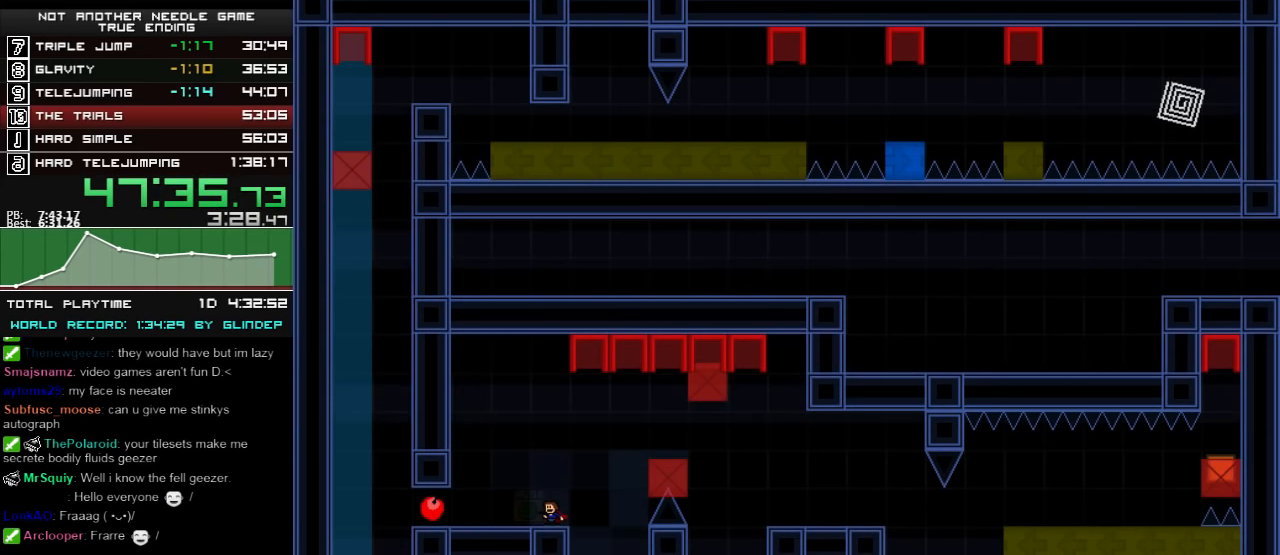
{"keys": [], "events": []}
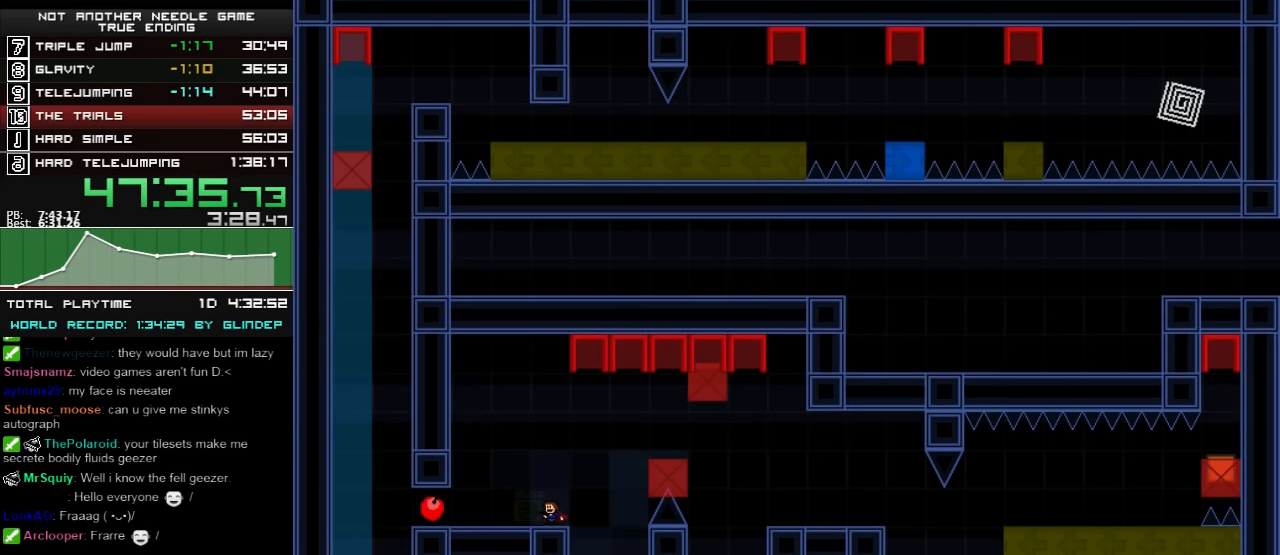
{"keys": ["right", "shift_l"], "events": [[400, "right", "down"], [400, "shift_l", "down"]]}
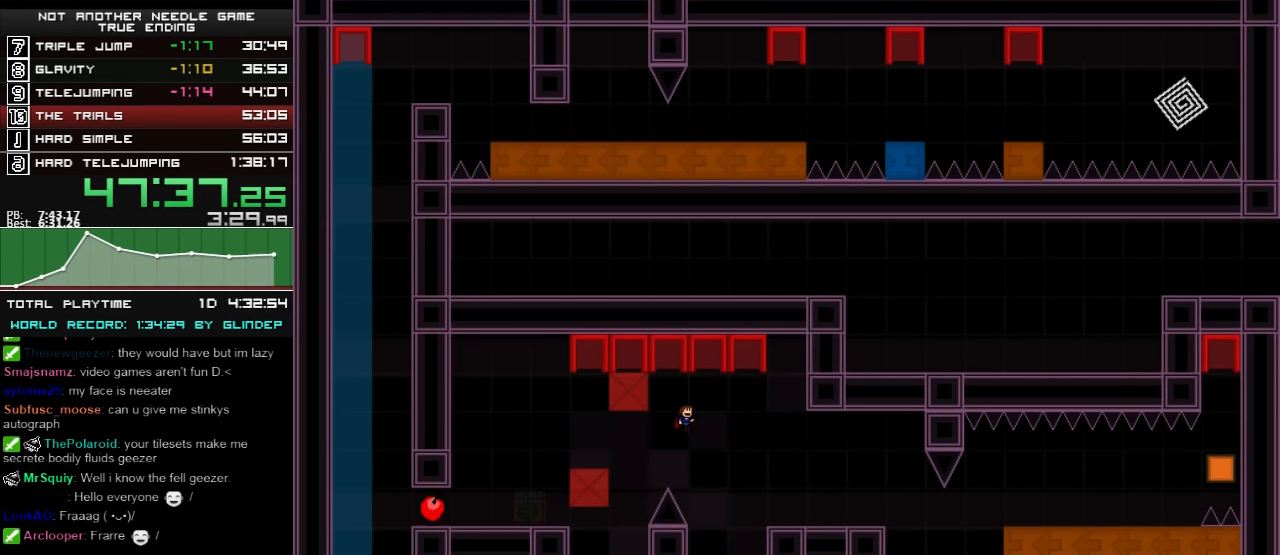
{"keys": ["right", "shift_l"], "events": []}
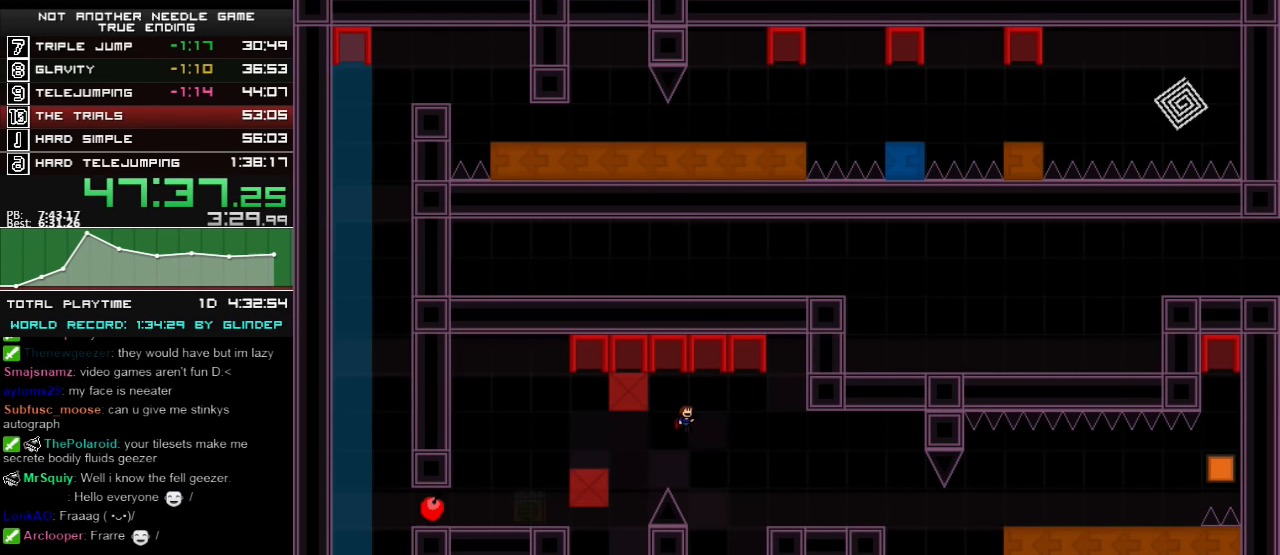
{"keys": ["right", "shift_l"], "events": []}
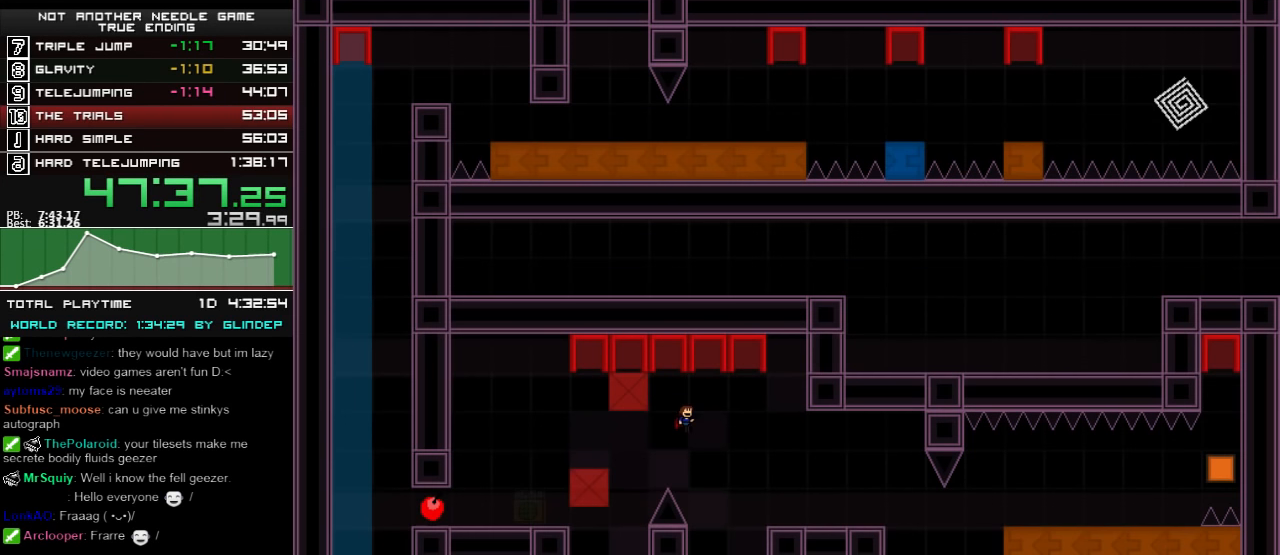
{"keys": ["right", "shift_l"], "events": []}
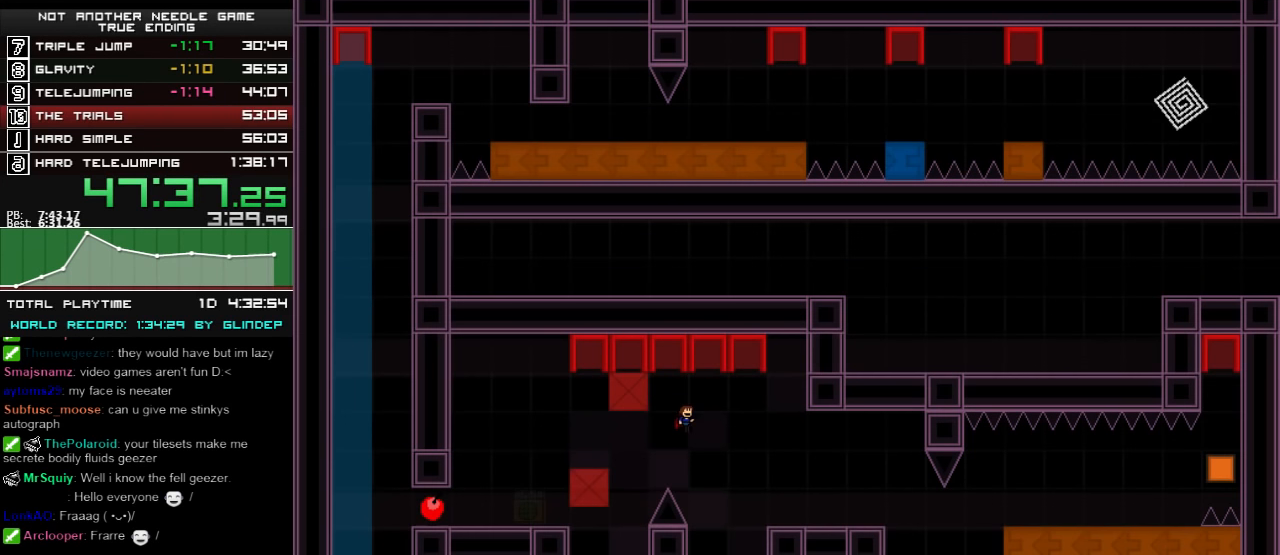
{"keys": ["right"], "events": [[160, "shift_l", "up"]]}
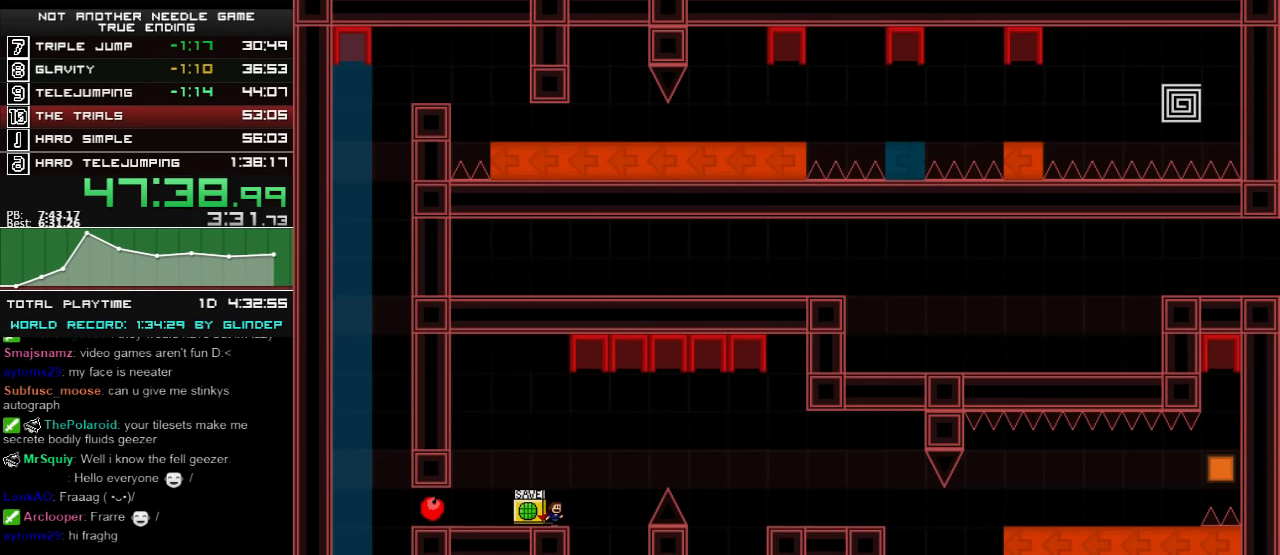
{"keys": ["right"], "events": []}
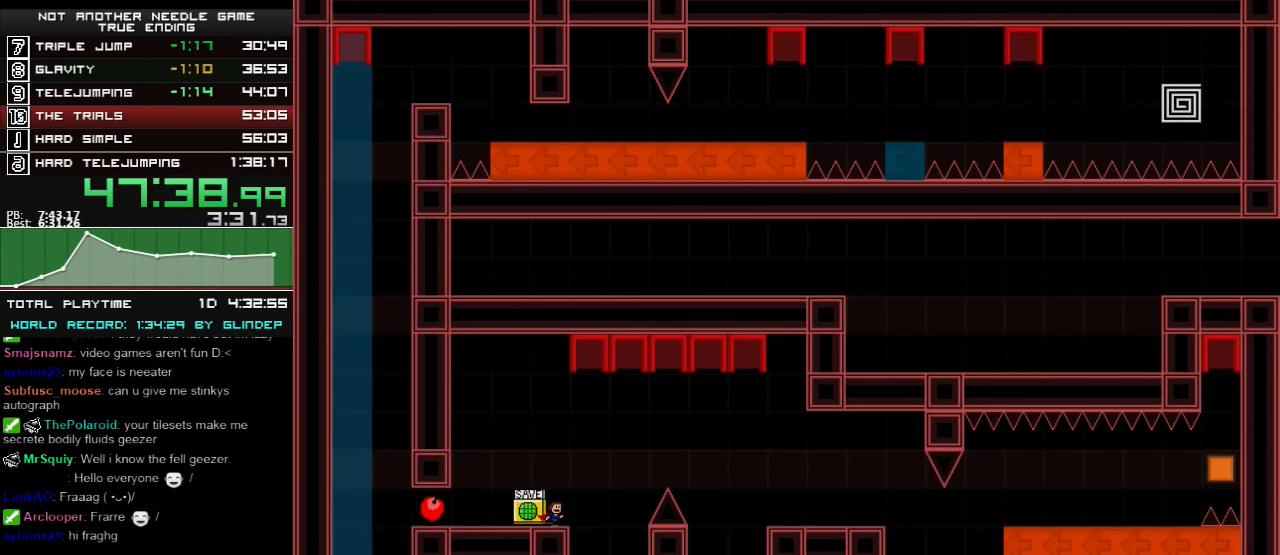
{"keys": ["right"], "events": []}
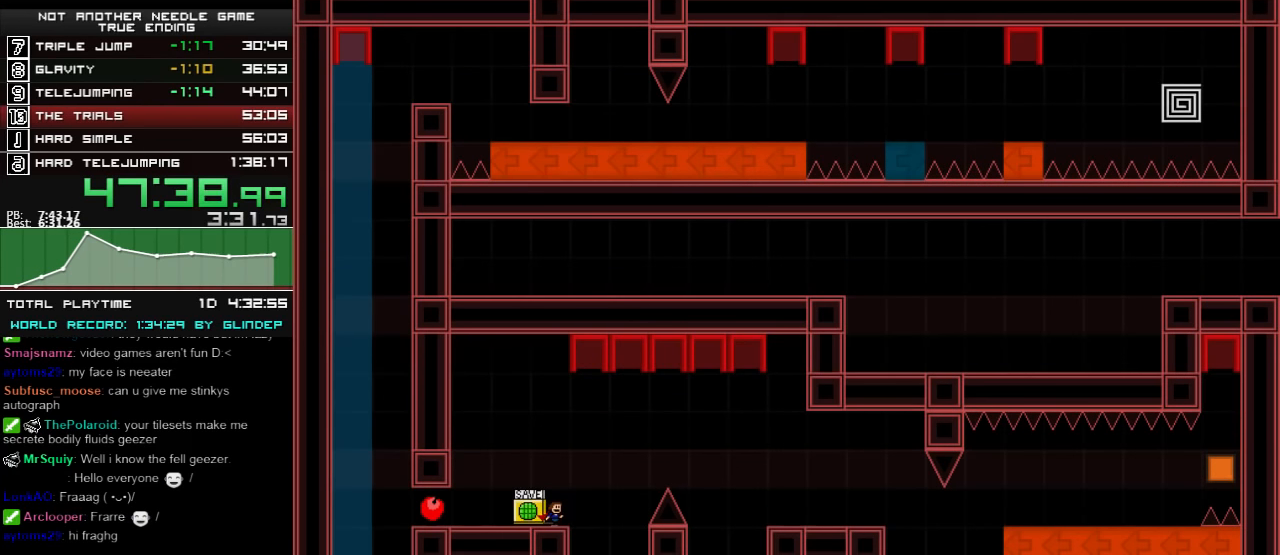
{"keys": ["right"], "events": [[400, "shift_l", "down"], [460, "shift_l", "up"]]}
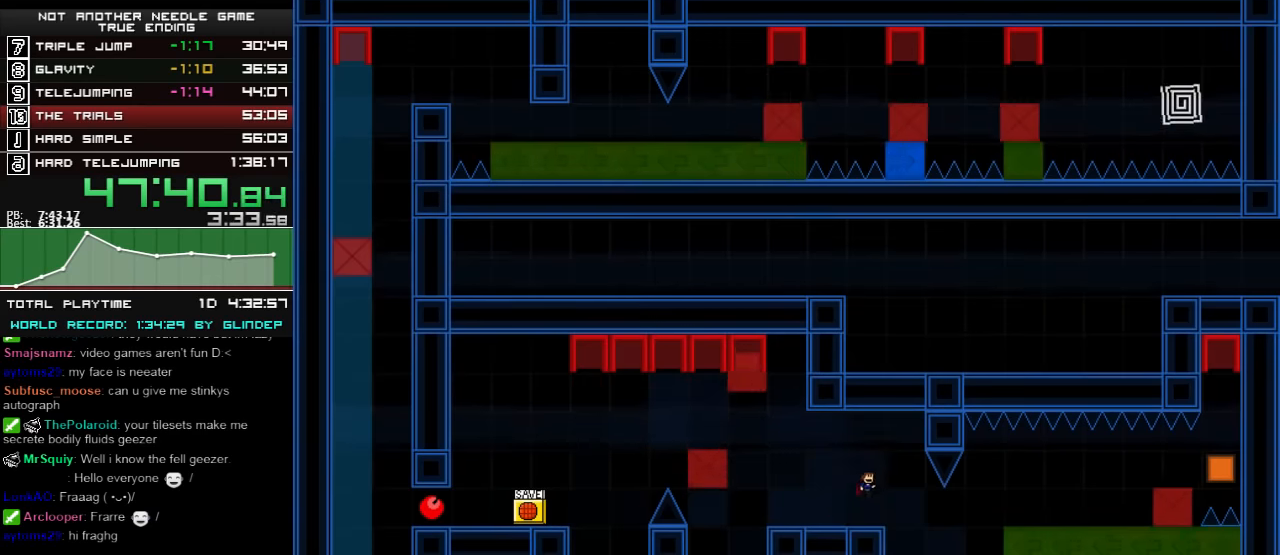
{"keys": ["right"], "events": []}
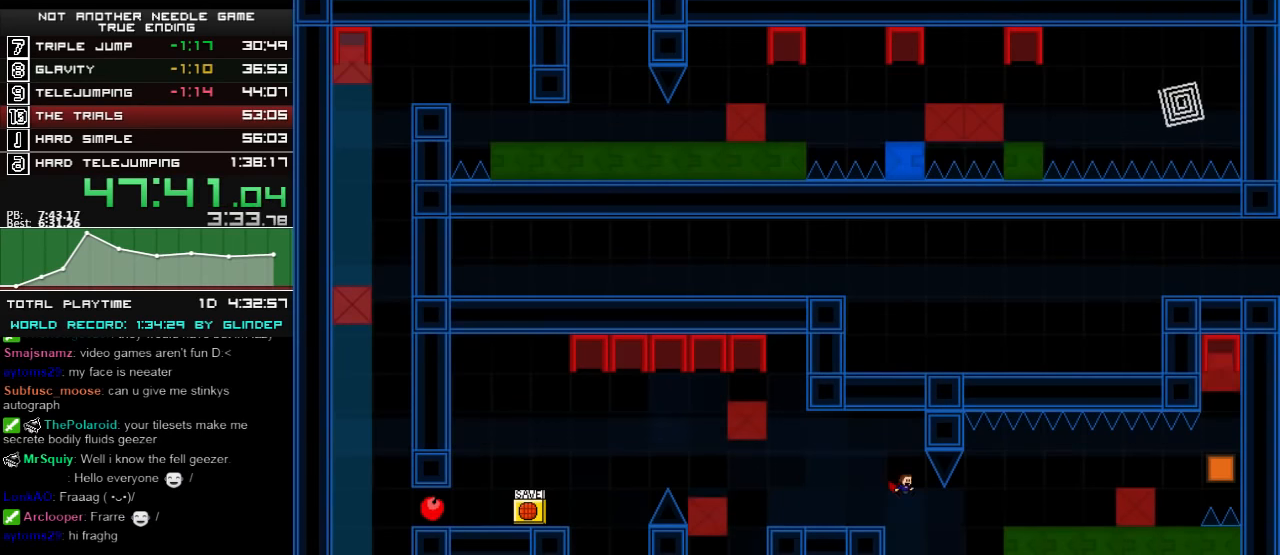
{"keys": ["right"], "events": []}
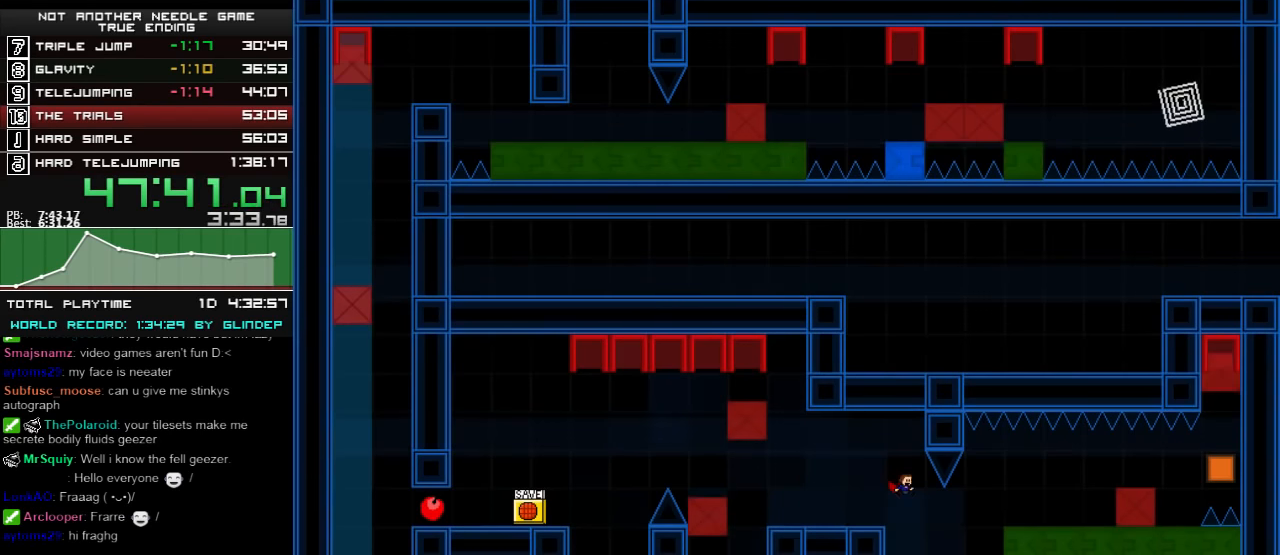
{"keys": ["right"], "events": []}
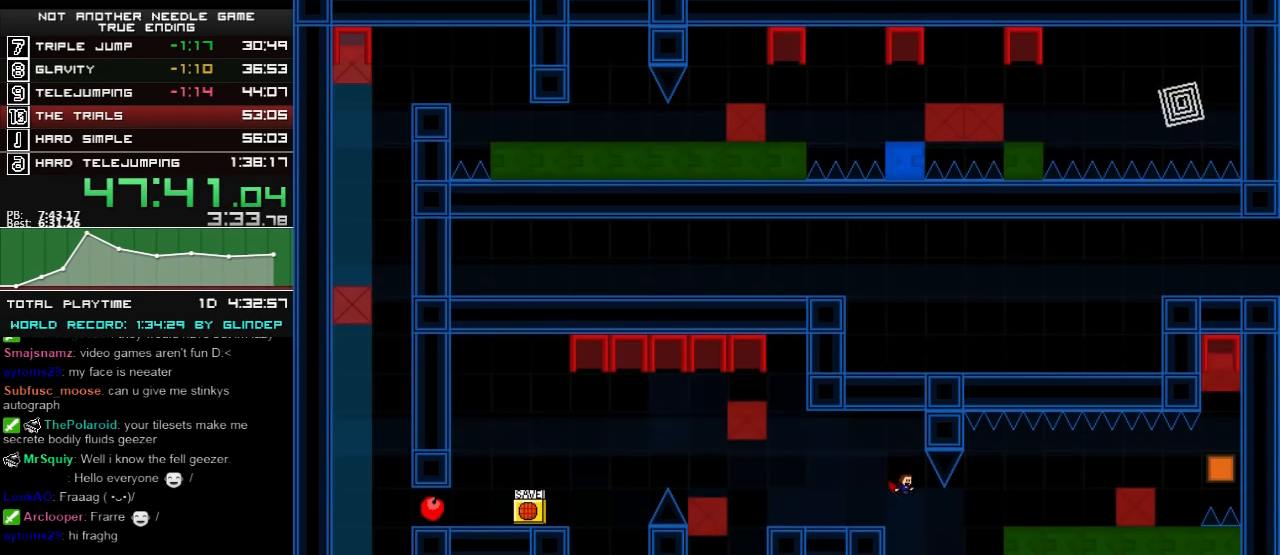
{"keys": ["right"], "events": []}
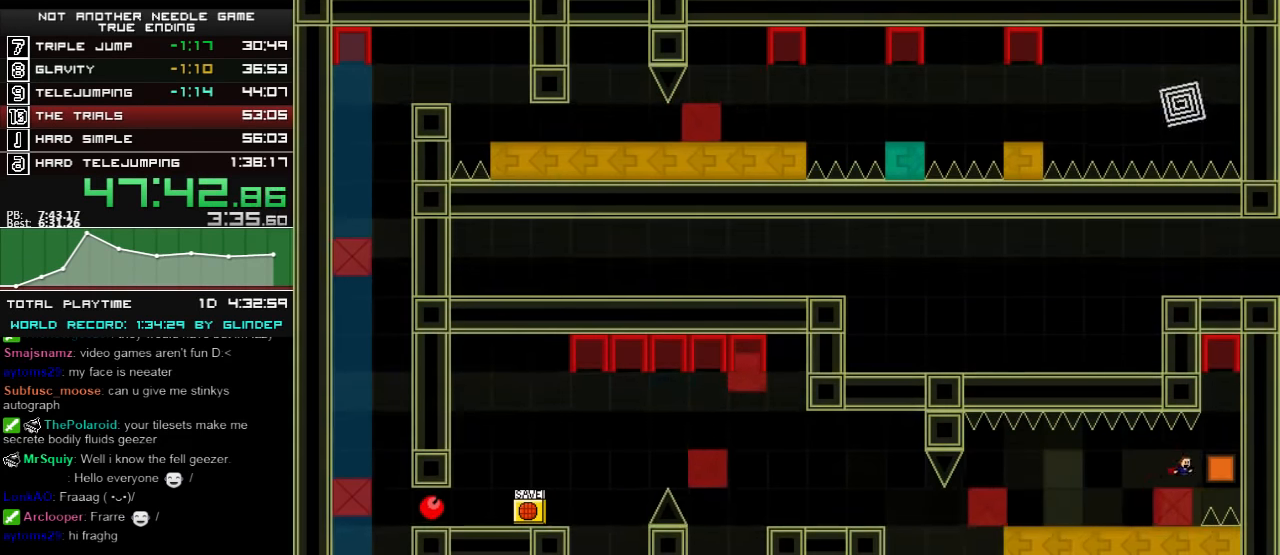
{"keys": ["left"], "events": [[160, "left", "down"], [160, "right", "up"], [160, "shift_l", "down"], [200, "shift_l", "up"], [460, "z", "down"], [500, "z", "up"]]}
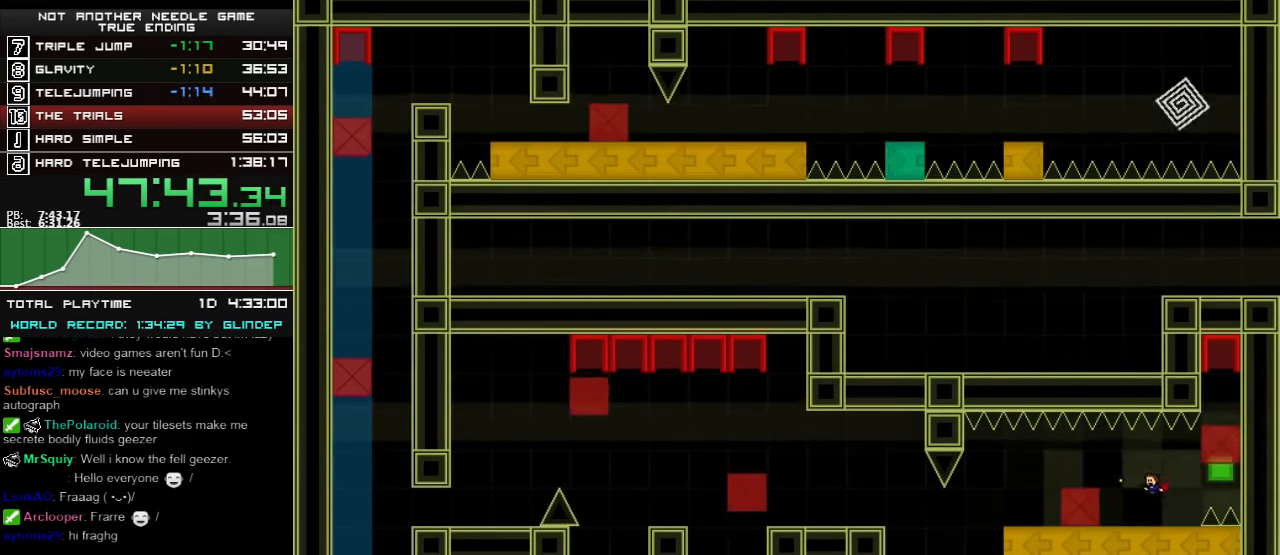
{"keys": ["left"], "events": [[20, "left", "up"], [60, "z", "down"], [100, "z", "up"], [200, "left", "down"], [200, "z", "down"], [220, "z", "up"], [360, "left", "up"], [460, "left", "down"]]}
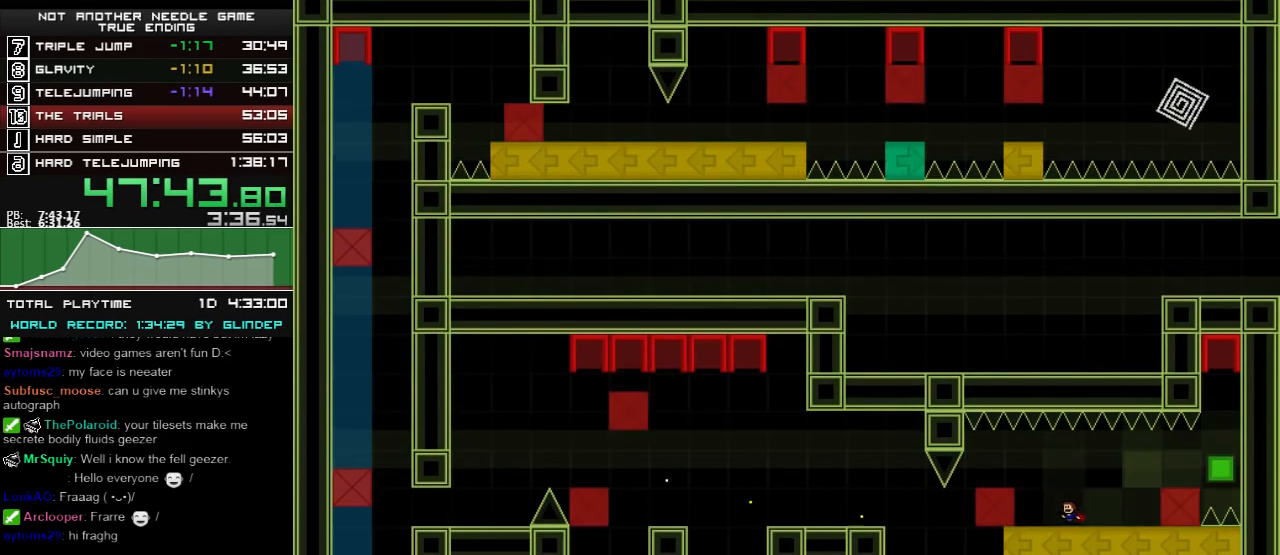
{"keys": ["left"], "events": []}
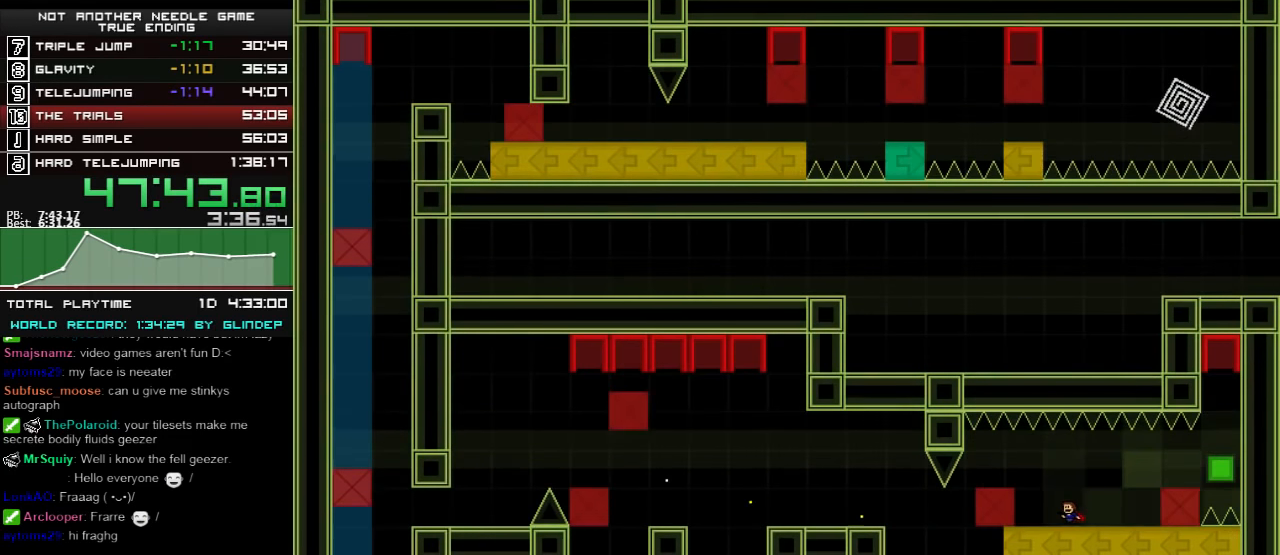
{"keys": ["left", "z"], "events": [[500, "z", "down"]]}
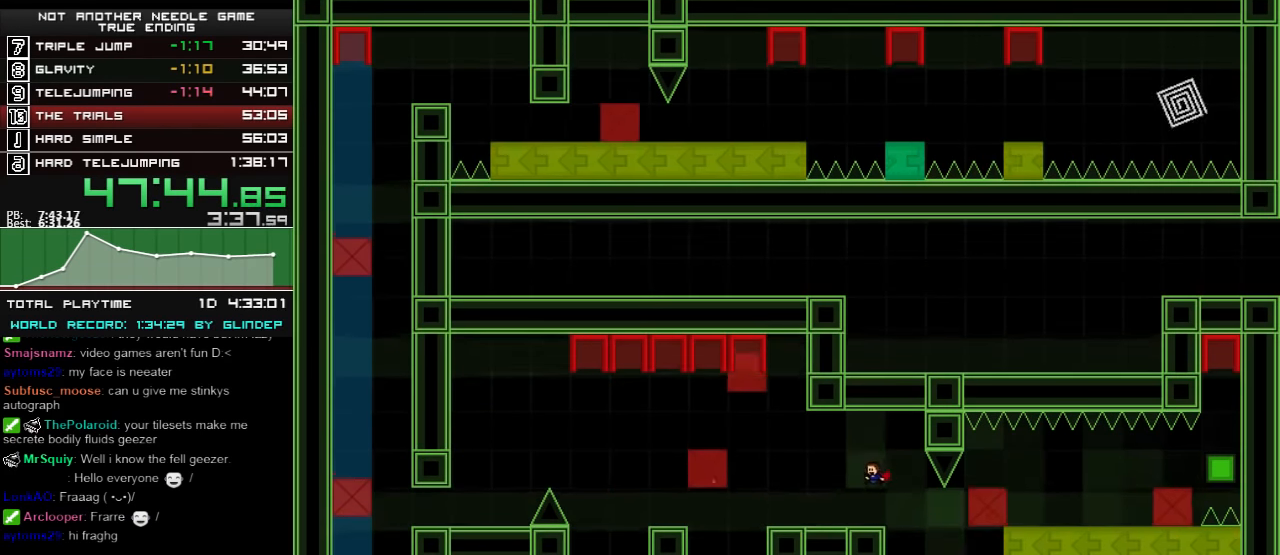
{"keys": ["left"], "events": [[60, "z", "up"]]}